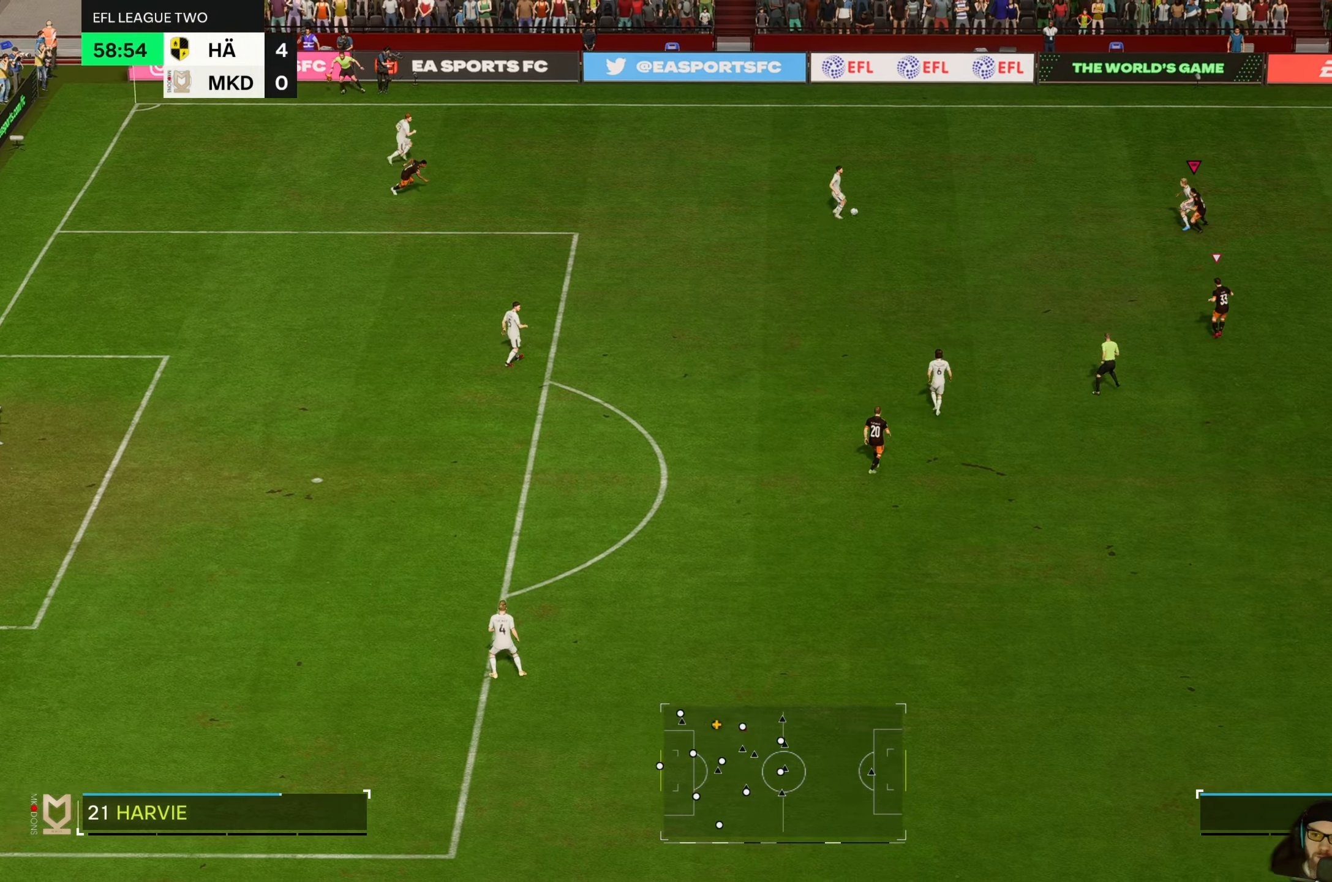
Gameplay with a controller (Xbox layout); each line is a JSON object with the inputs held at the frame after it. "events" lists button and stick changes between this image and that frame as [ms after this image, input, new state], when the widget could be followed in between. Not read: L3 R3 right_stick.
{"buttons": ["L2"], "left_stick": "left", "events": [[183, "L2", "down"], [266, "L2", "up"], [266, "left_stick", "down-left"], [400, "L2", "down"], [400, "left_stick", "left"]]}
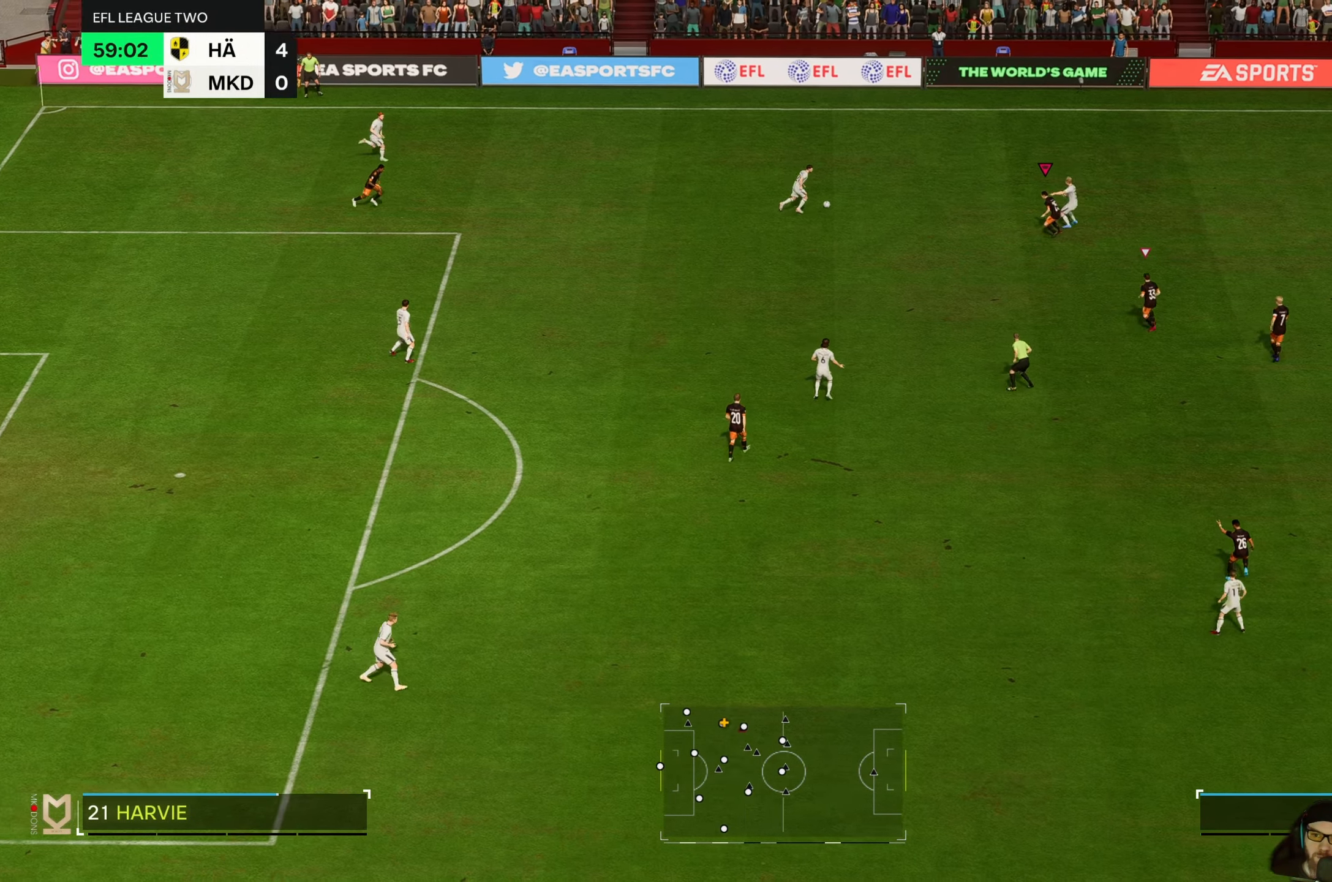
{"buttons": ["L2", "R2"], "left_stick": "up", "events": [[33, "R2", "down"], [33, "left_stick", "up-left"], [83, "L2", "up"], [166, "left_stick", "up"], [200, "L2", "down"]]}
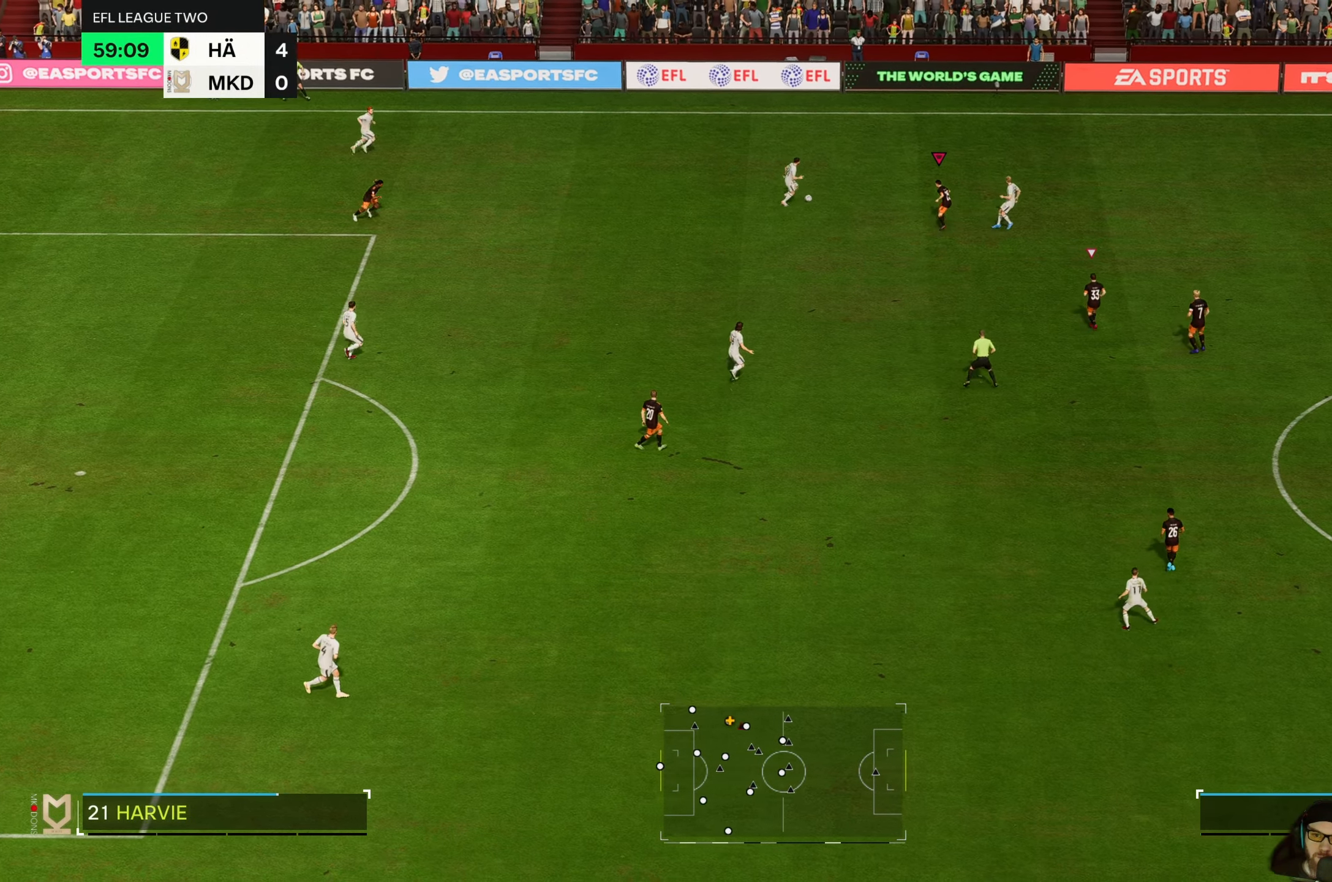
{"buttons": ["L2", "R2"], "left_stick": "up", "events": [[266, "L2", "up"], [366, "R2", "up"], [400, "L2", "down"], [433, "R2", "down"]]}
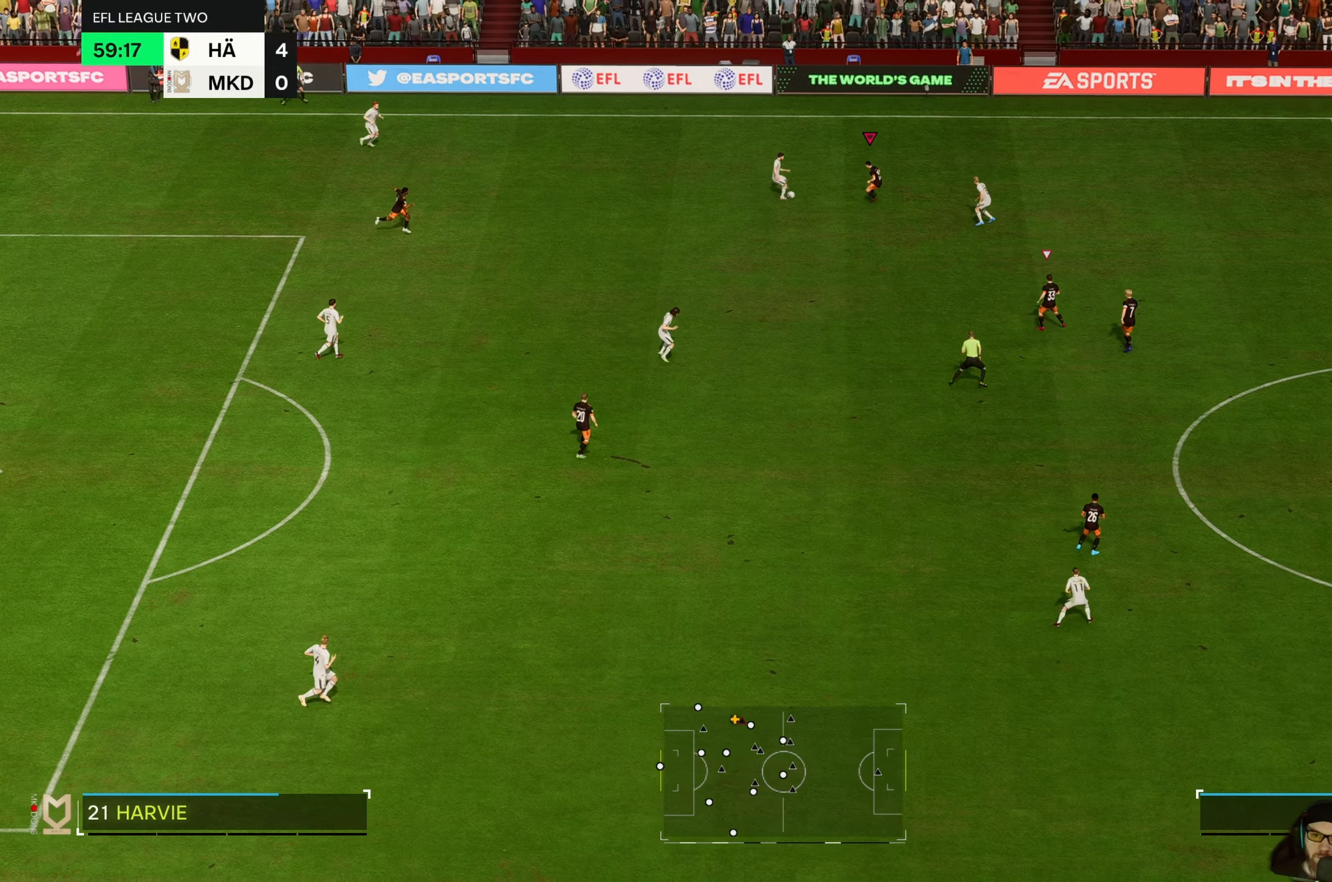
{"buttons": [], "left_stick": "down-left", "events": [[100, "L2", "up"], [166, "L2", "down"], [233, "left_stick", "left"], [250, "R2", "up"], [433, "L2", "up"], [433, "left_stick", "down-left"]]}
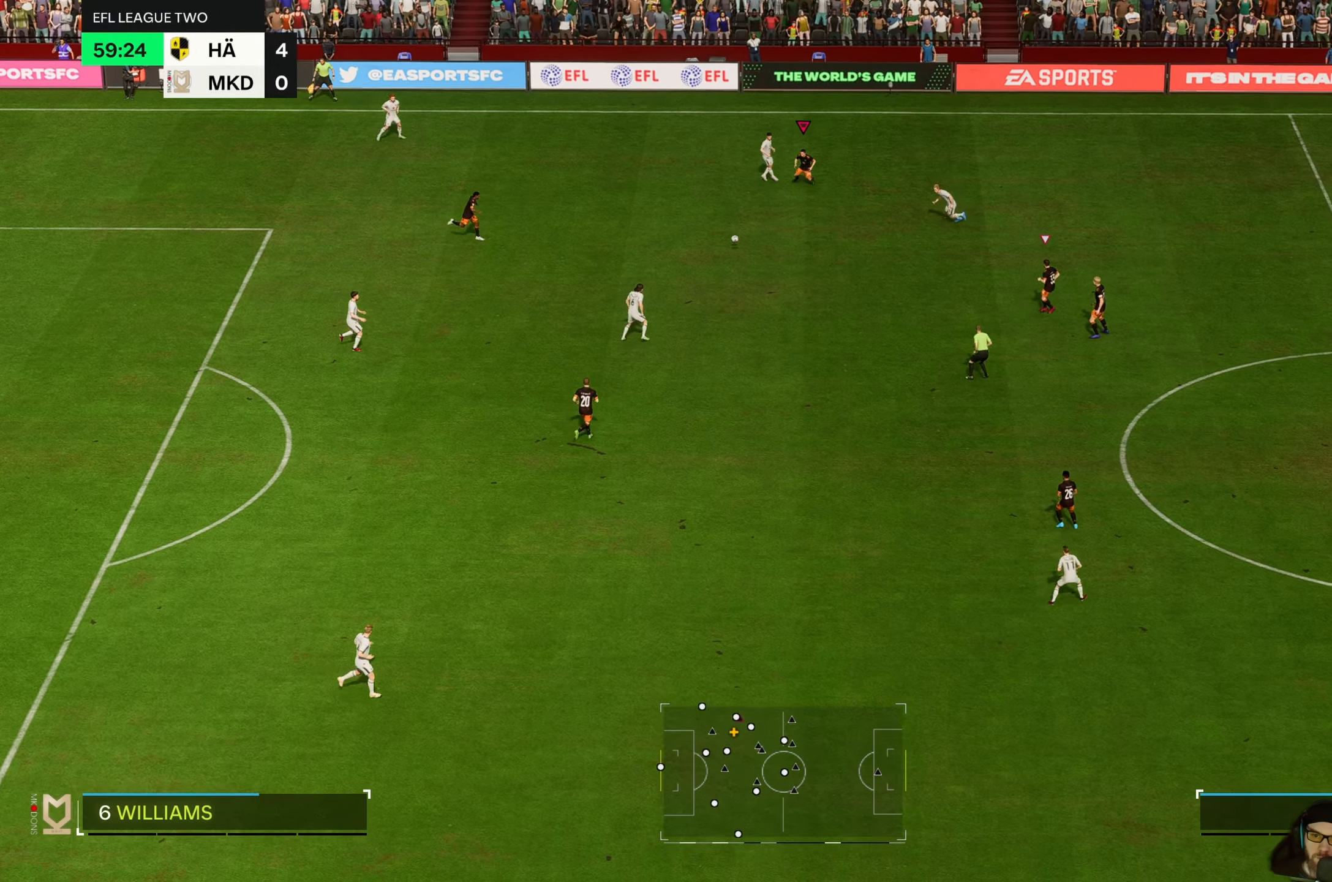
{"buttons": [], "left_stick": "left", "events": [[233, "left_stick", "left"]]}
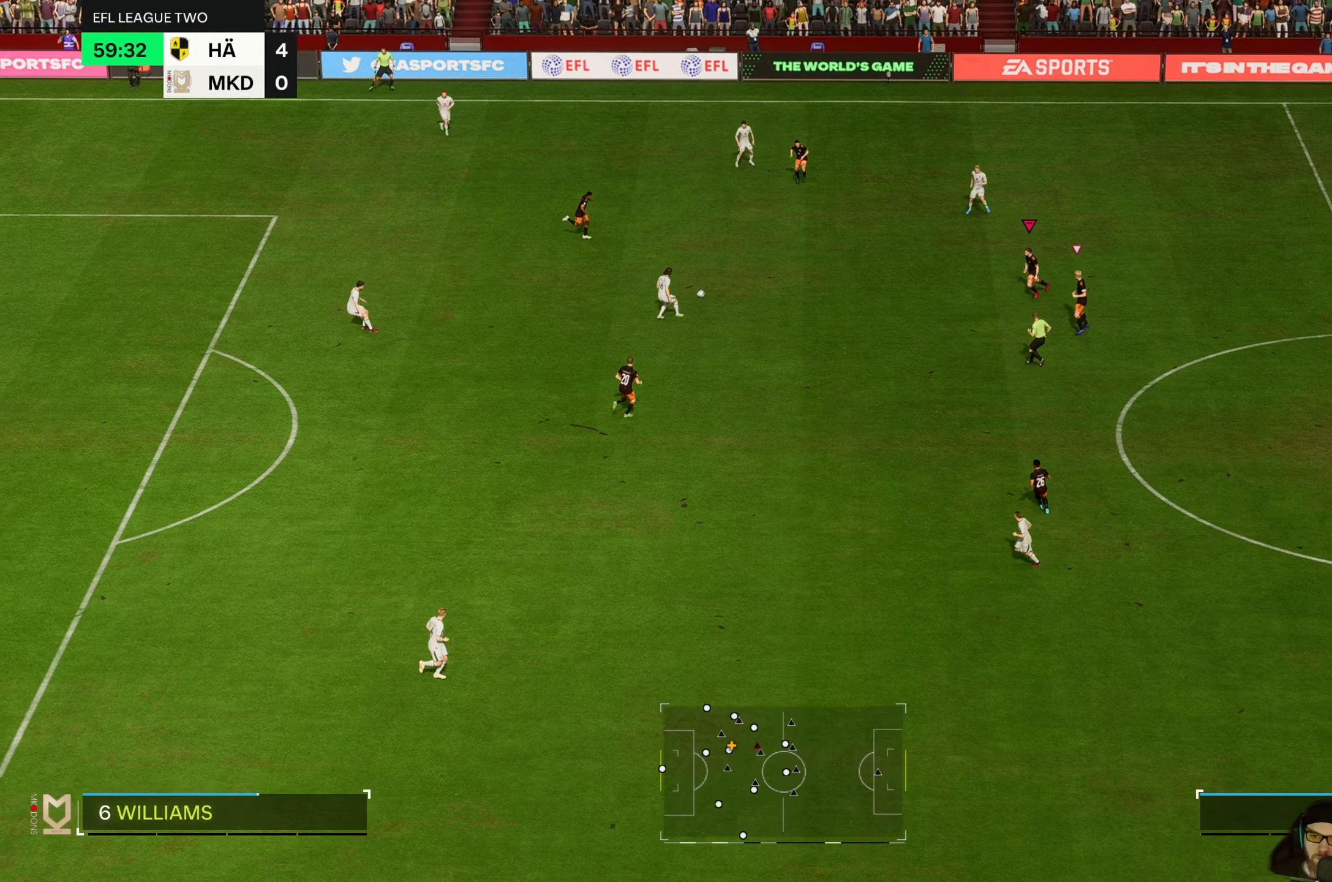
{"buttons": ["R2"], "left_stick": "left", "events": [[133, "left_stick", "down-left"], [250, "R2", "down"], [400, "left_stick", "left"]]}
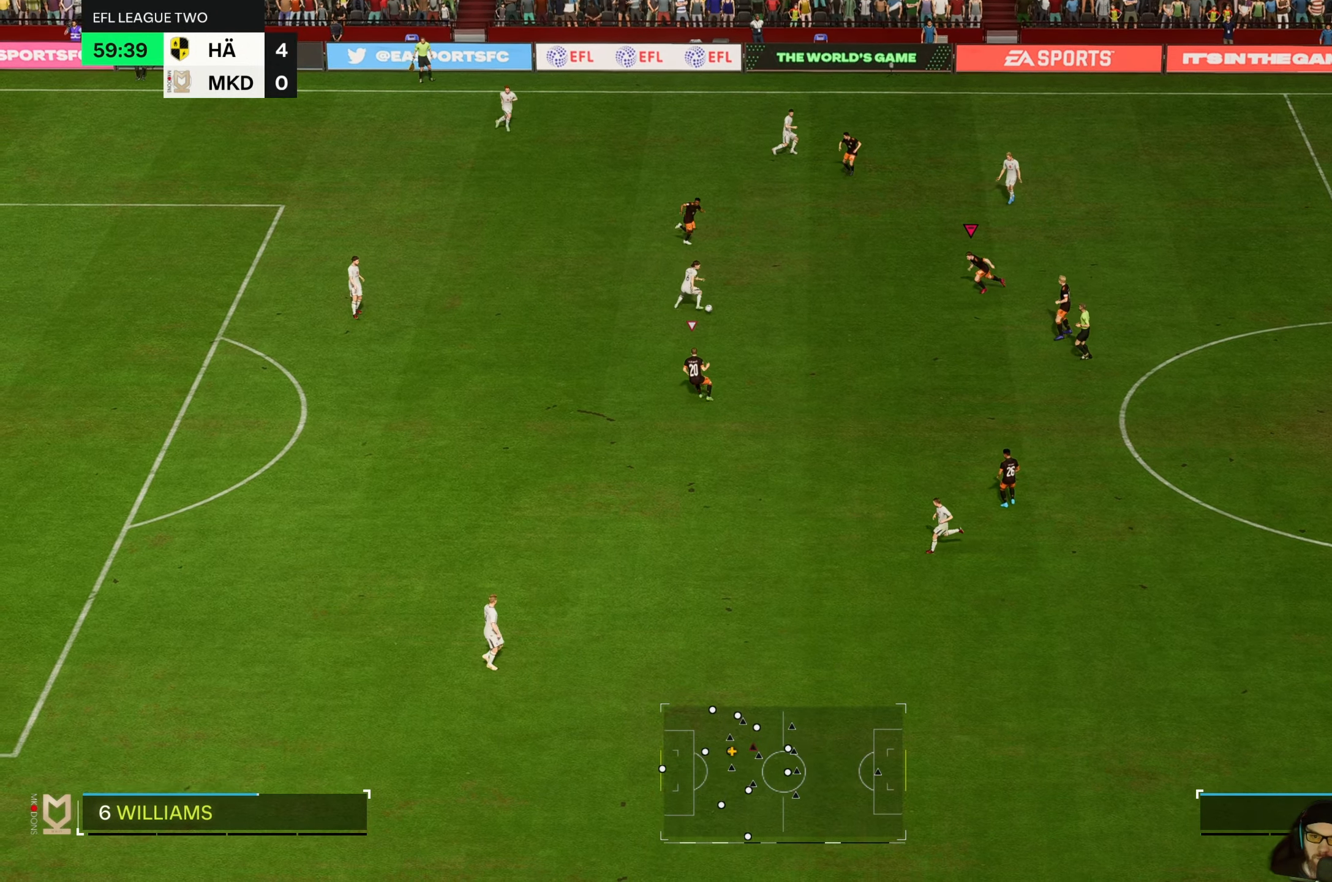
{"buttons": ["R2"], "left_stick": "down", "events": [[83, "left_stick", "down-left"], [300, "left_stick", "down"]]}
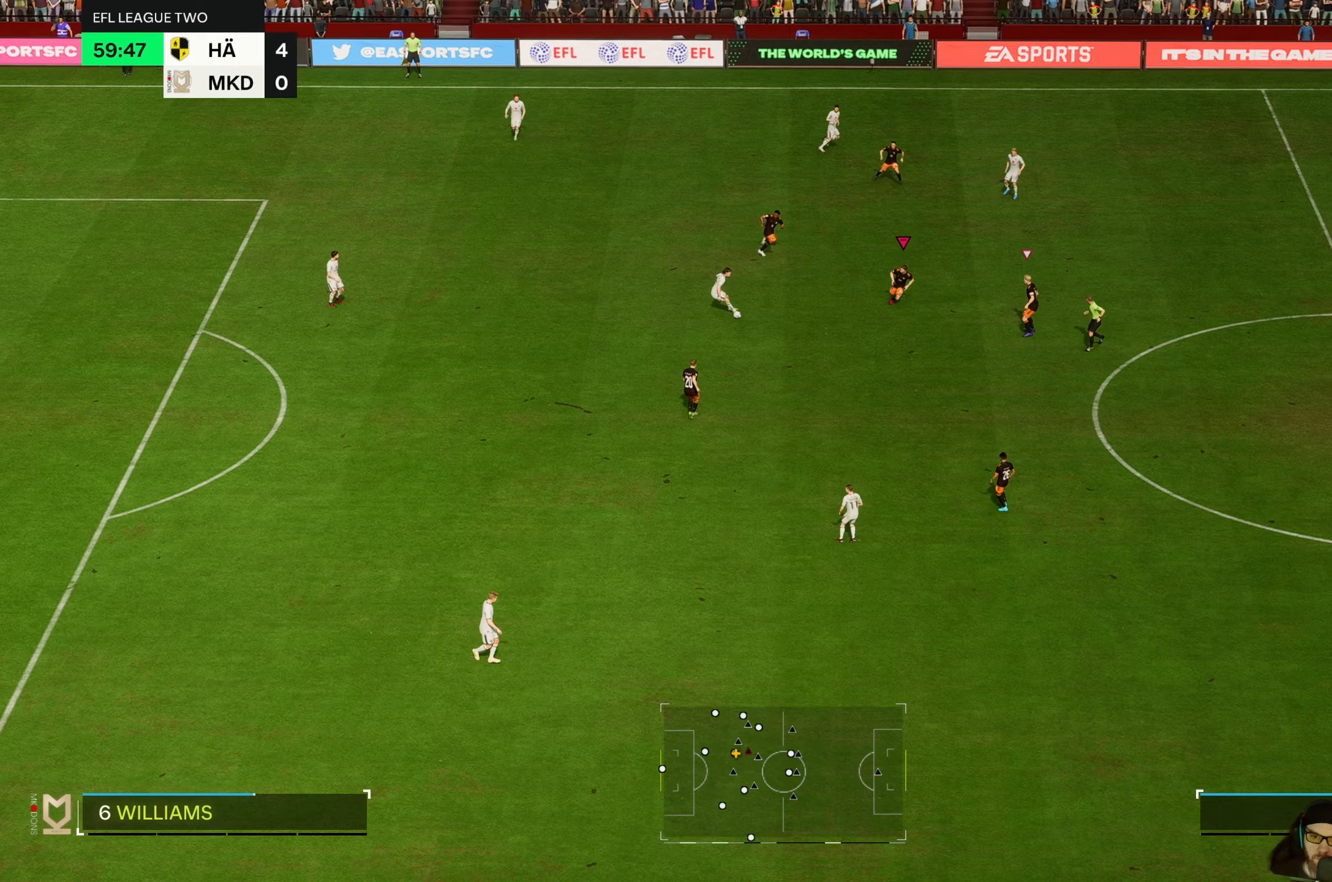
{"buttons": ["R2"], "left_stick": "left", "events": [[150, "left_stick", "down-left"], [350, "left_stick", "left"]]}
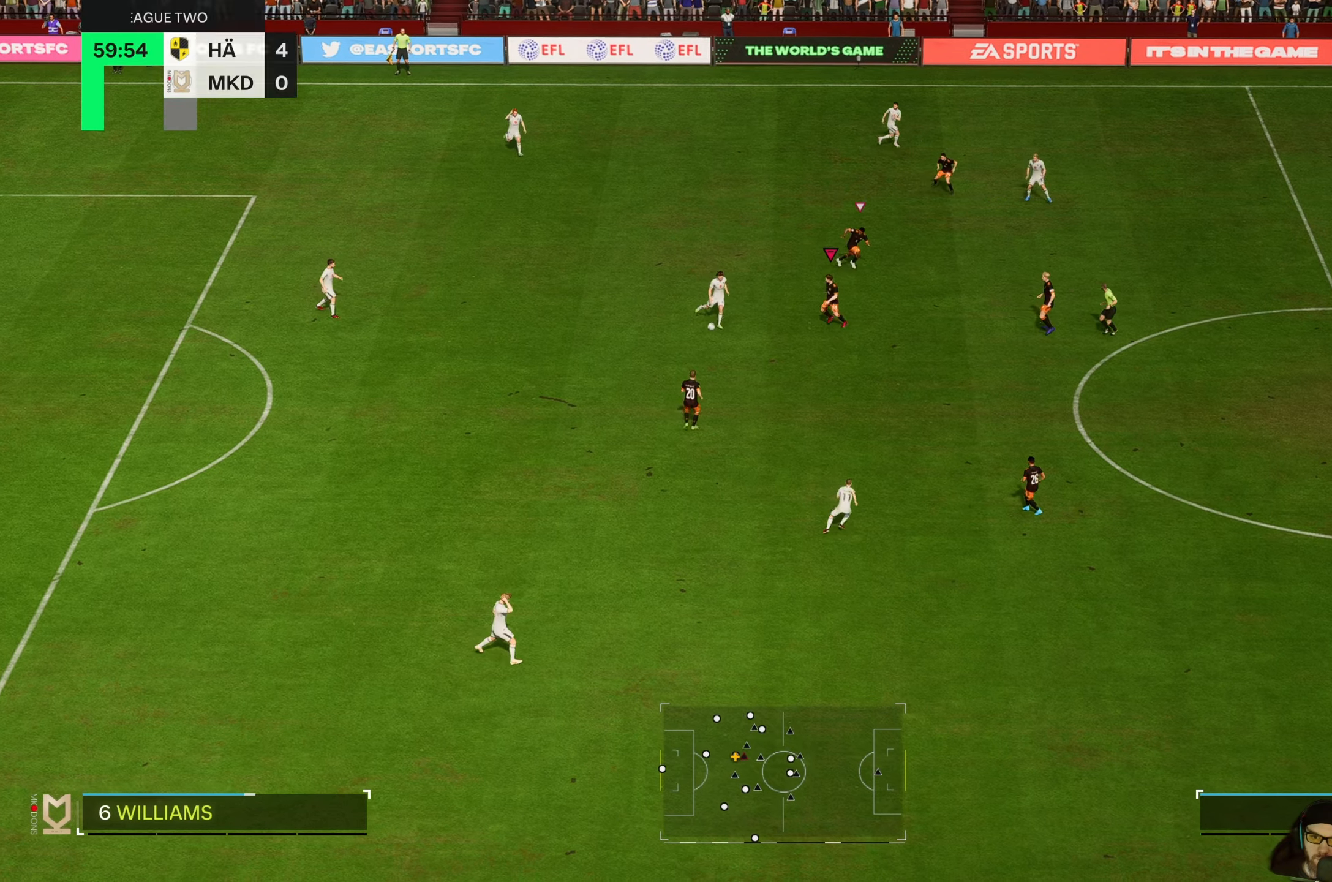
{"buttons": ["B", "R2"], "left_stick": "left", "events": [[283, "B", "down"]]}
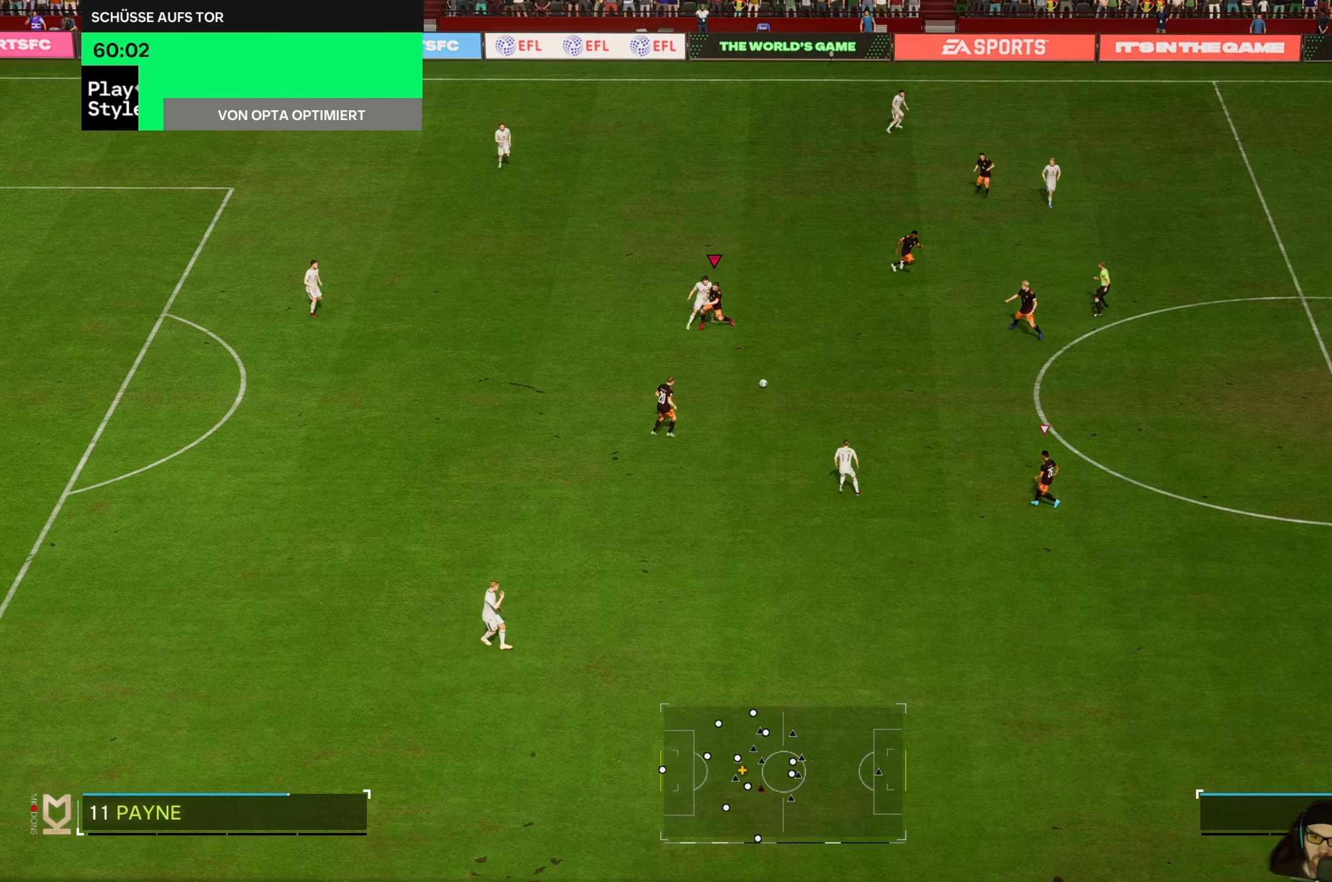
{"buttons": [], "left_stick": "down", "events": [[67, "B", "up"], [117, "left_stick", "down-left"], [183, "R2", "up"], [483, "left_stick", "down"]]}
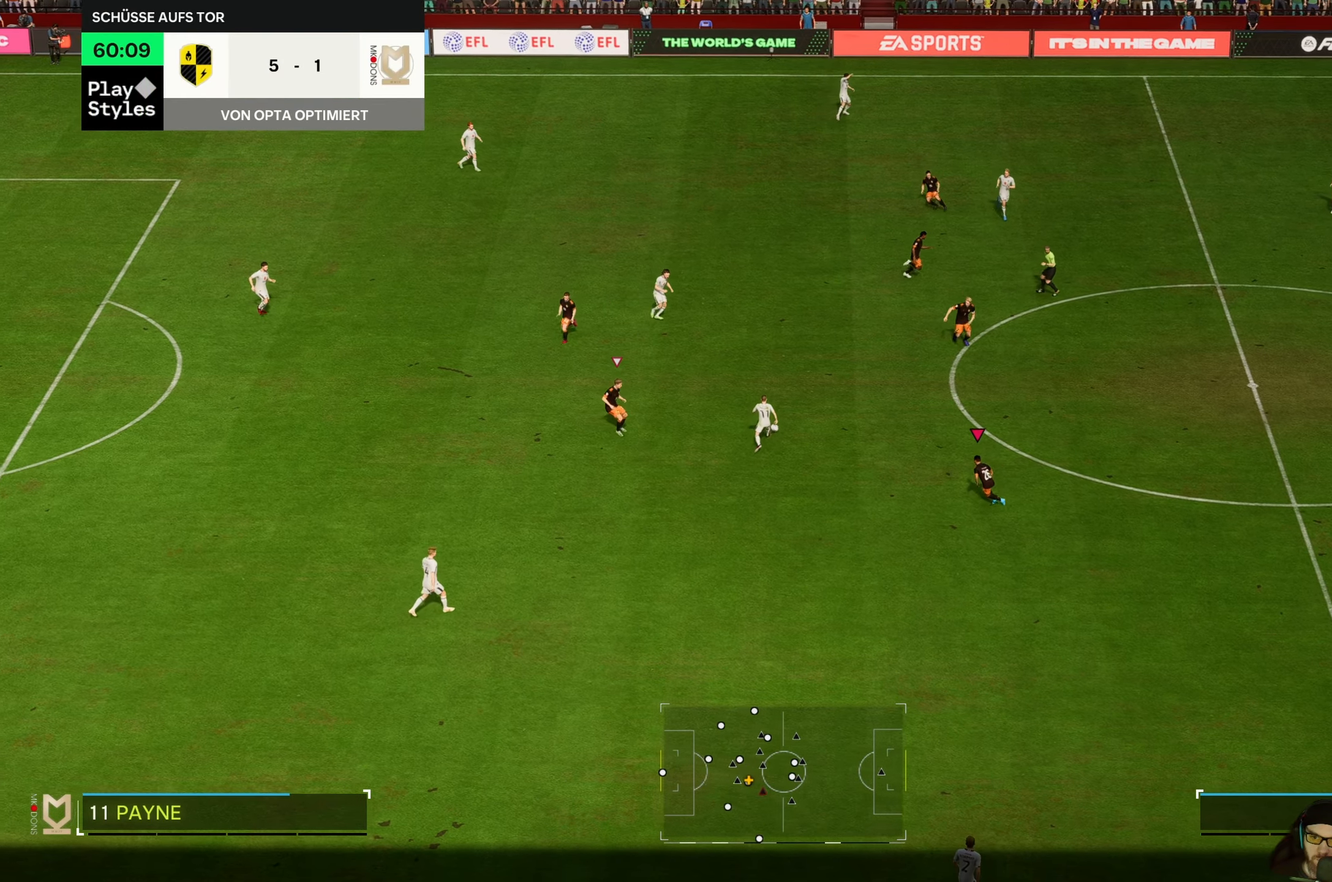
{"buttons": [], "left_stick": "down-left", "events": [[450, "left_stick", "down-left"]]}
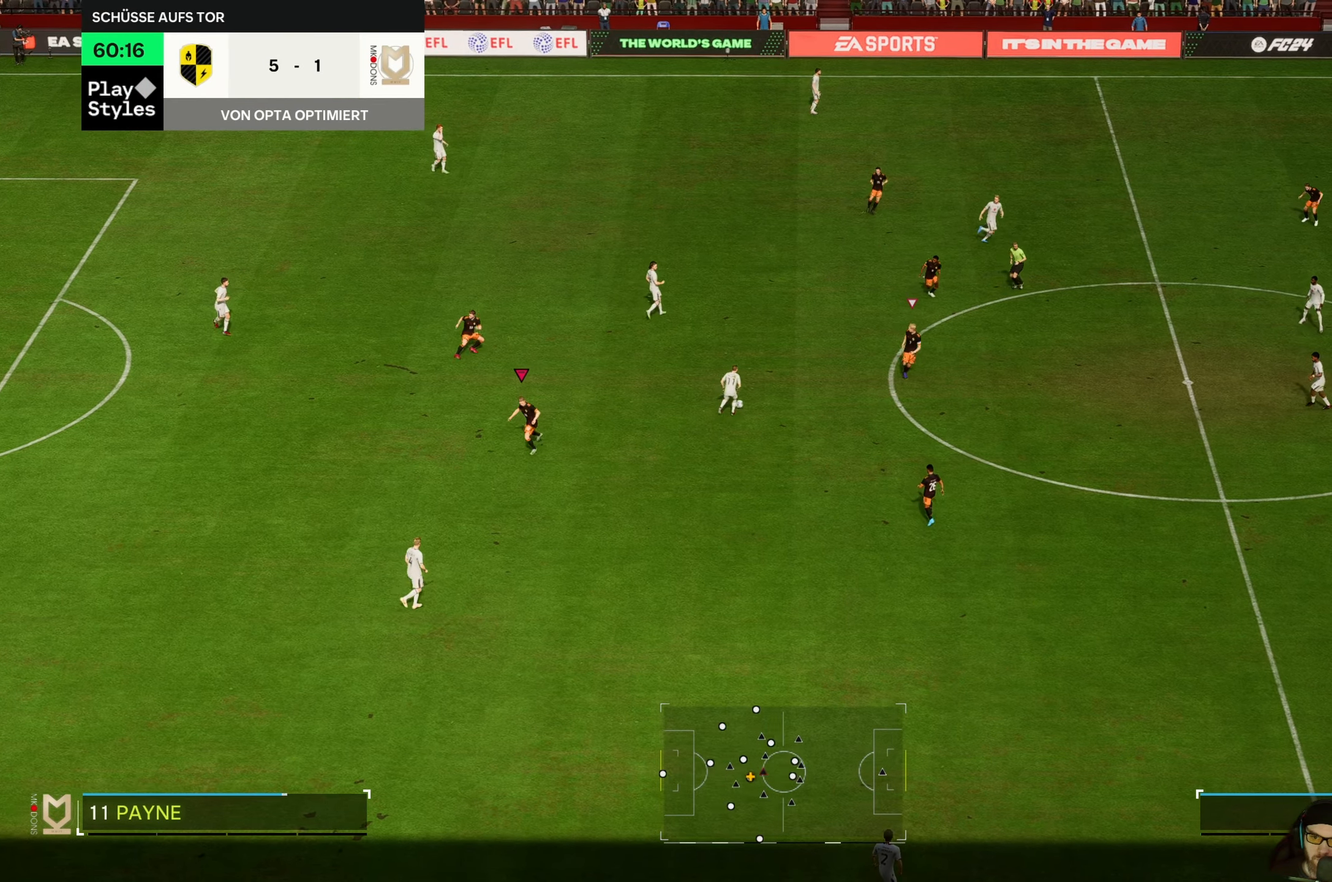
{"buttons": ["R2"], "left_stick": "up", "events": [[117, "left_stick", "left"], [317, "left_stick", "up-left"], [350, "R2", "down"], [483, "left_stick", "up"]]}
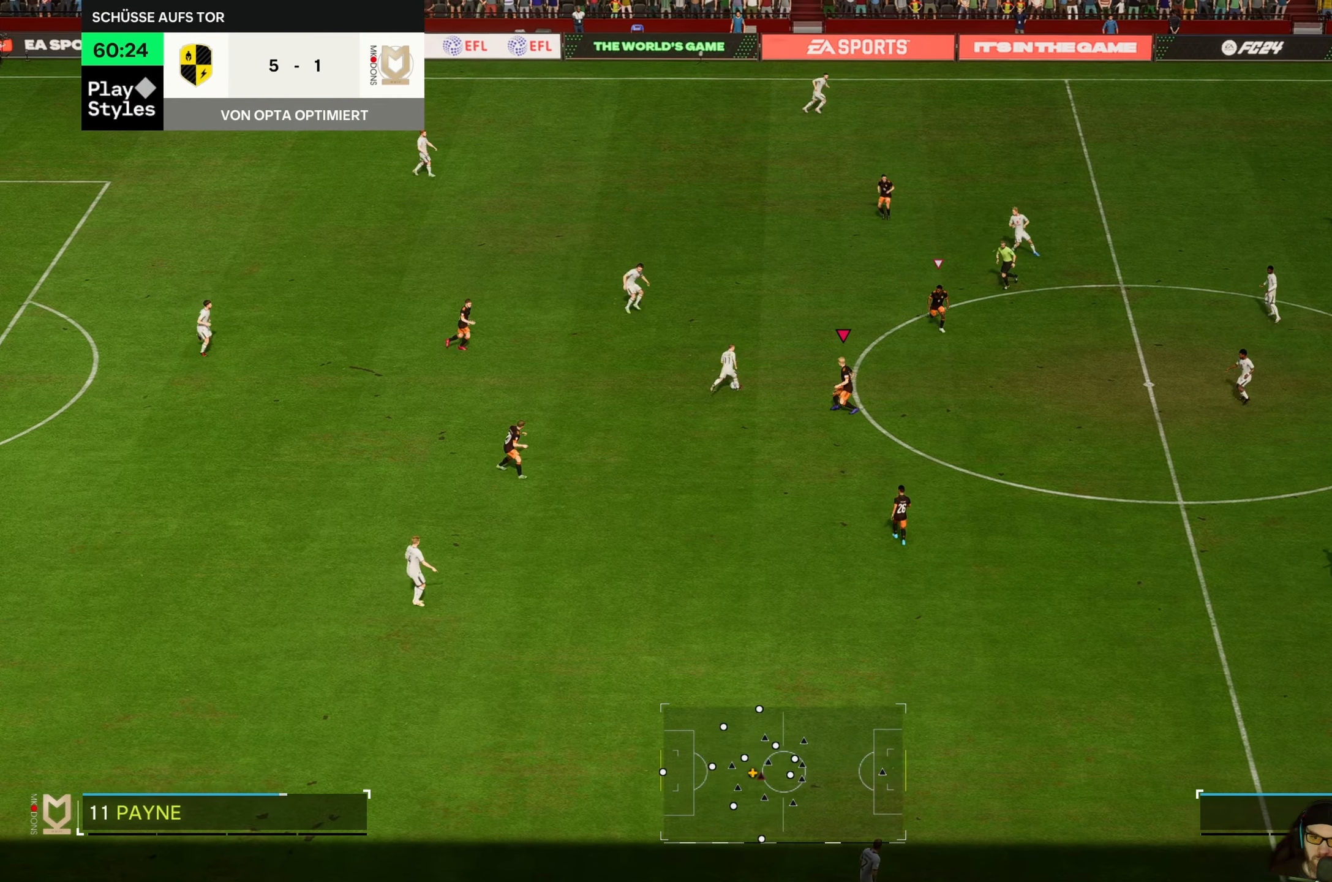
{"buttons": ["R2"], "left_stick": "up", "events": []}
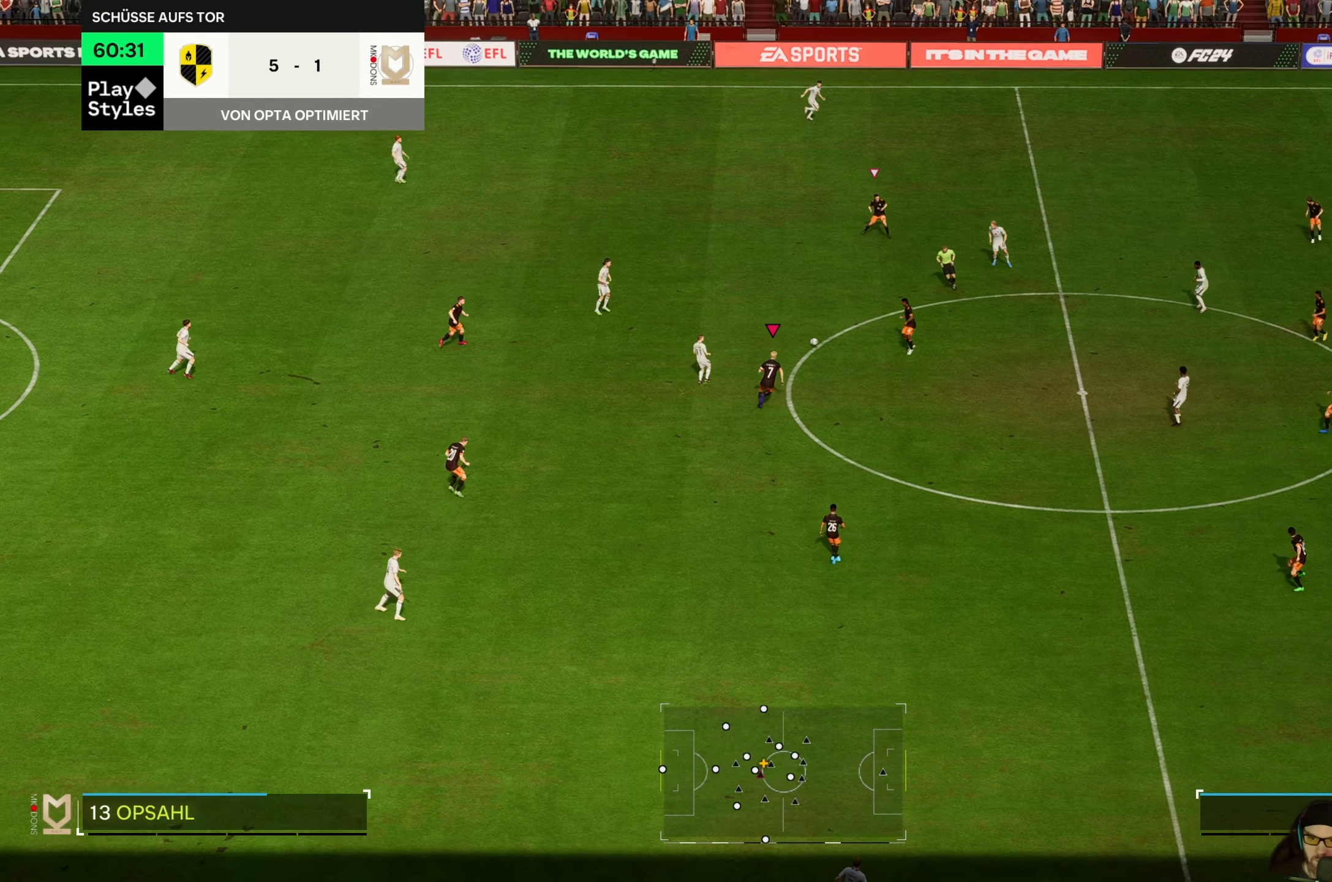
{"buttons": [], "left_stick": "up-right", "events": [[83, "left_stick", "up-right"], [150, "R2", "up"]]}
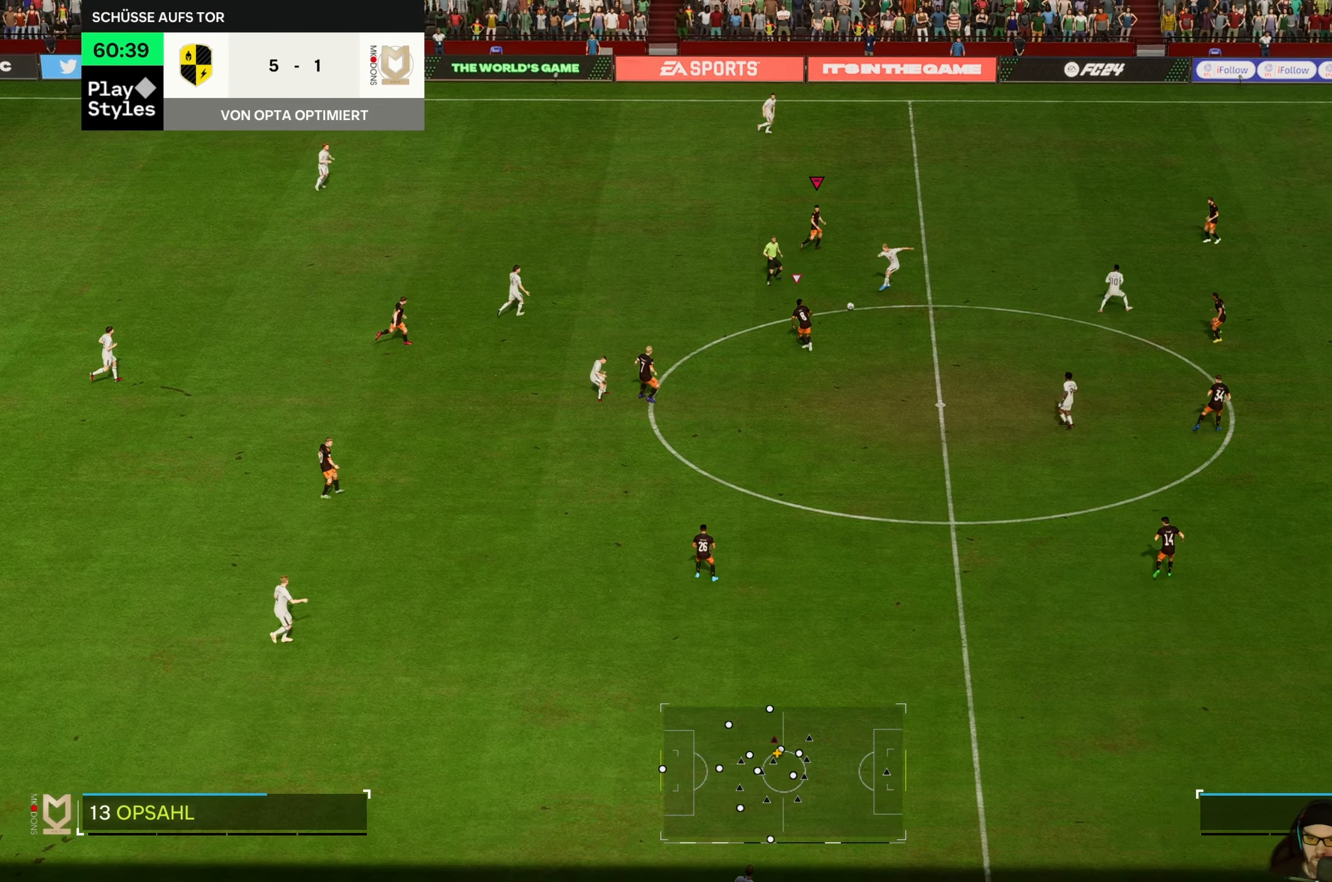
{"buttons": ["R2"], "left_stick": "right", "events": [[383, "left_stick", "right"], [500, "R2", "down"]]}
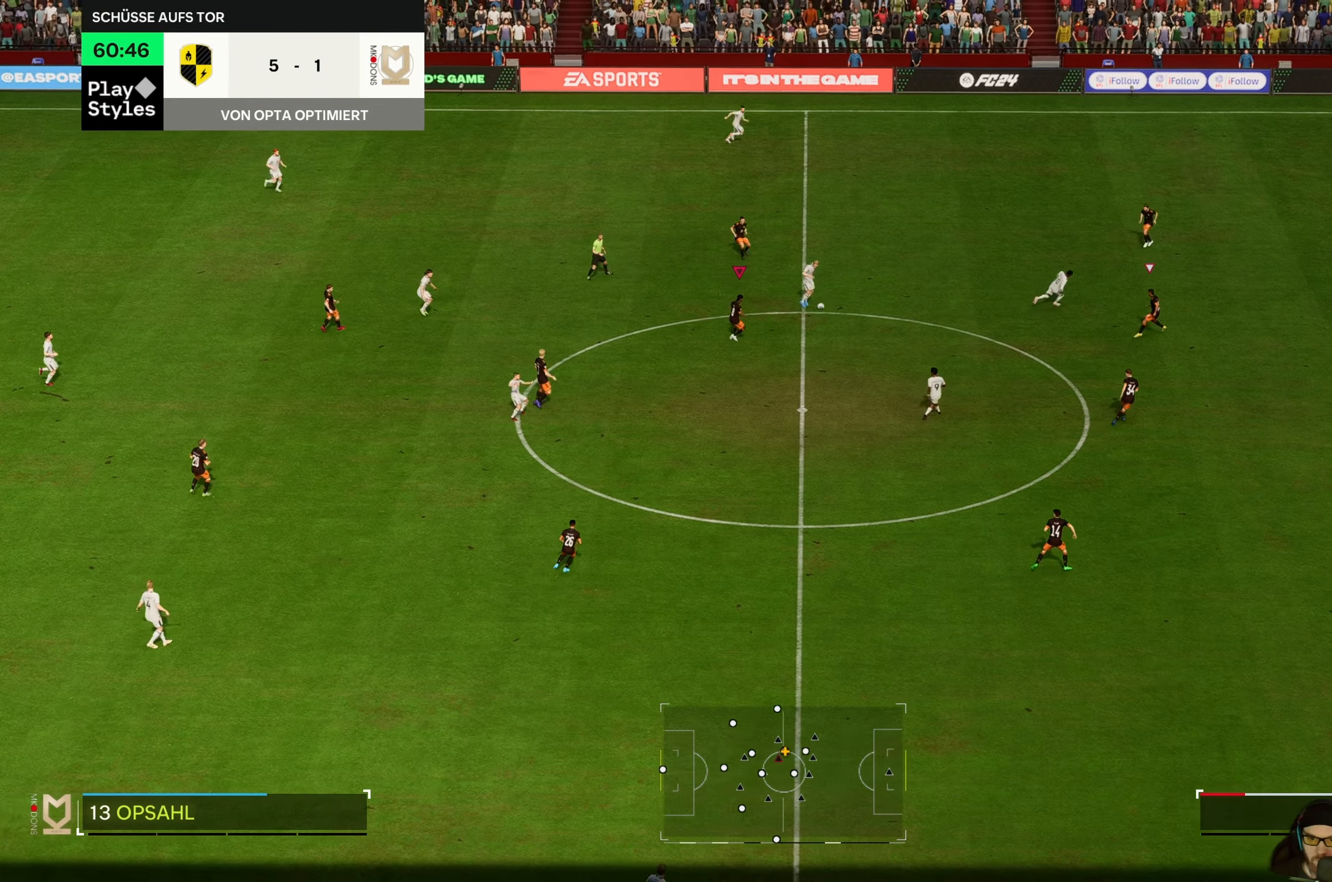
{"buttons": ["R2"], "left_stick": "right", "events": []}
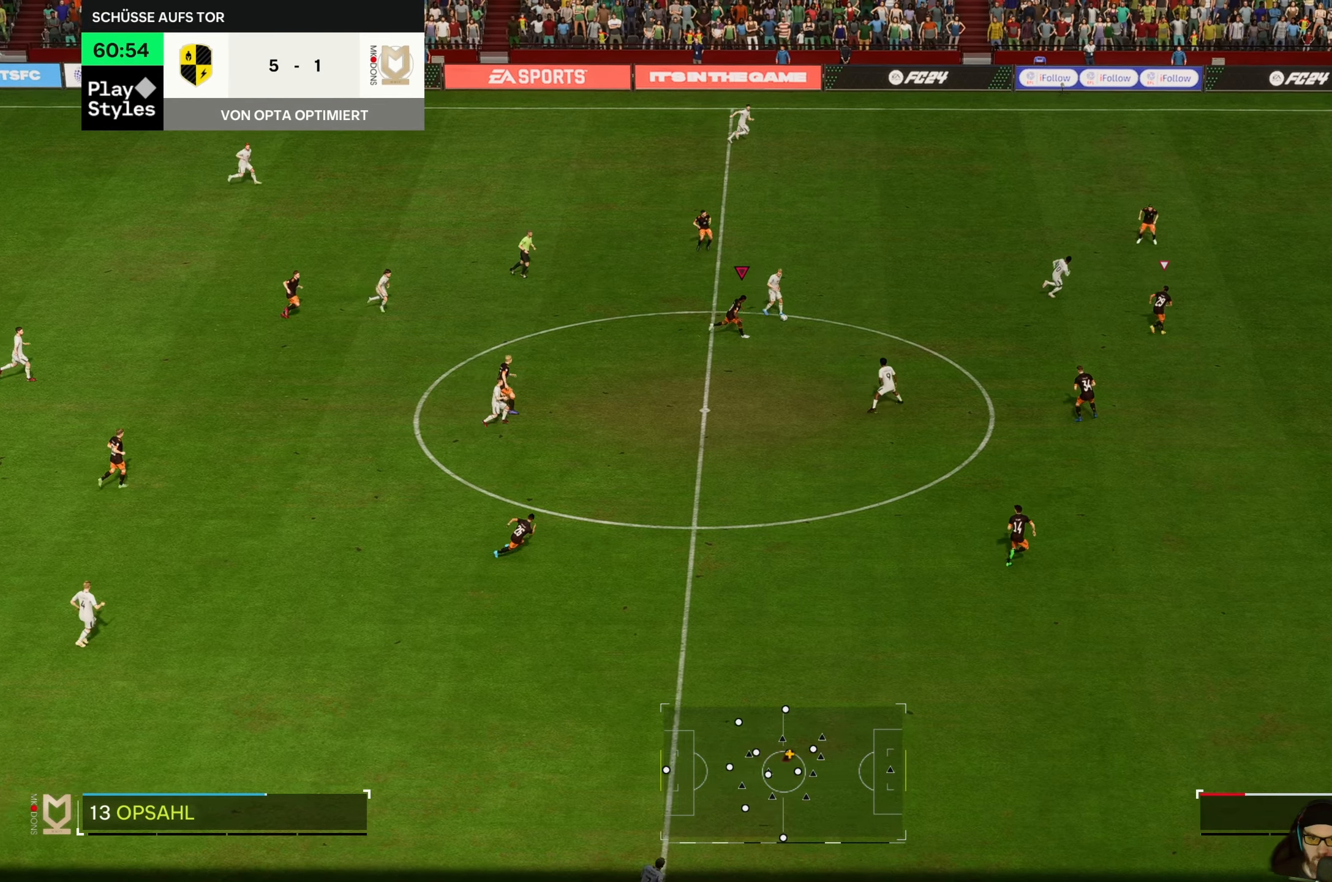
{"buttons": ["B", "R2"], "left_stick": "up-right", "events": [[283, "B", "down"], [350, "left_stick", "up-right"]]}
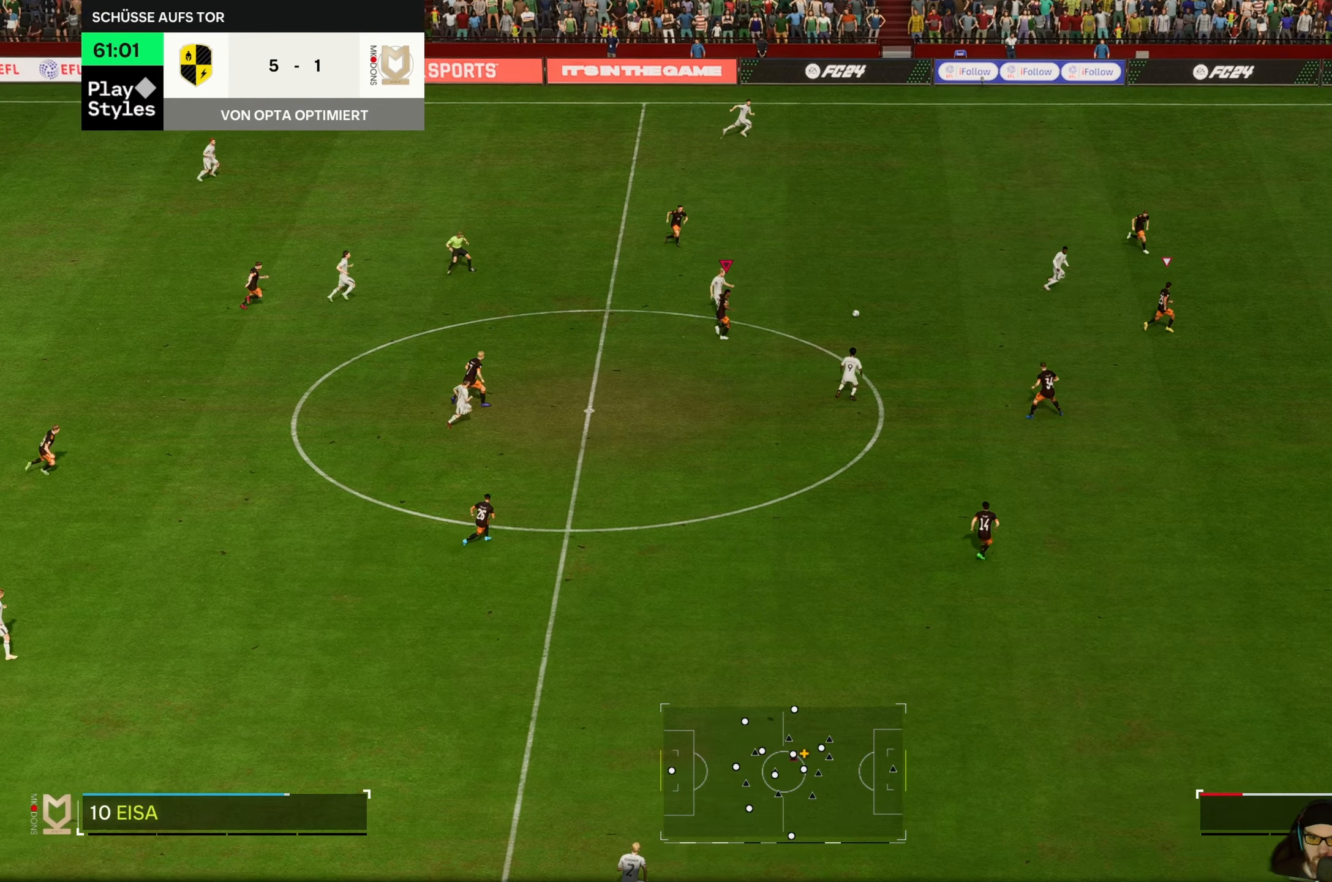
{"buttons": [], "left_stick": "up-left", "events": [[17, "B", "up"], [50, "left_stick", "up"], [134, "R2", "up"], [317, "left_stick", "up-left"]]}
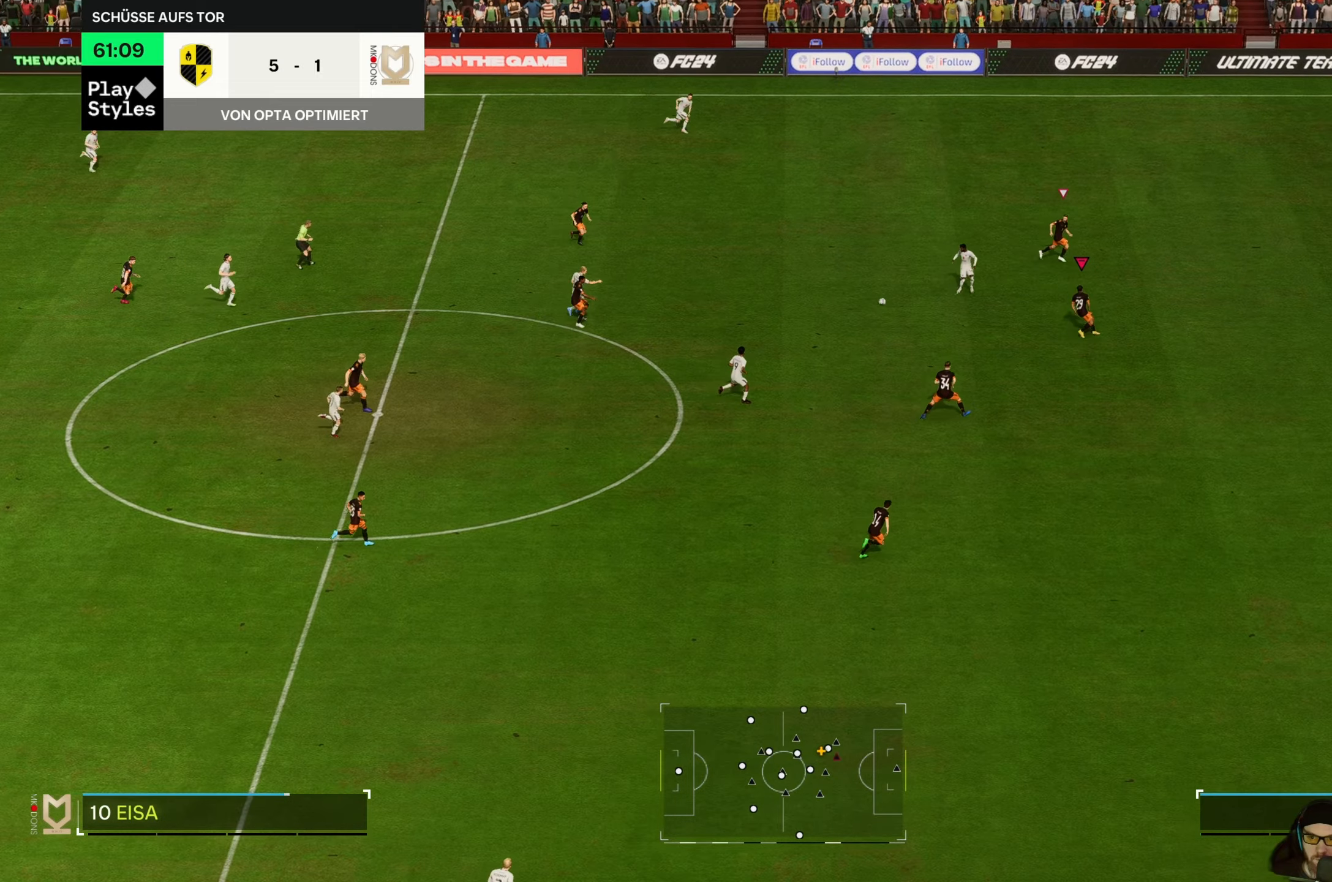
{"buttons": [], "left_stick": "up-left", "events": []}
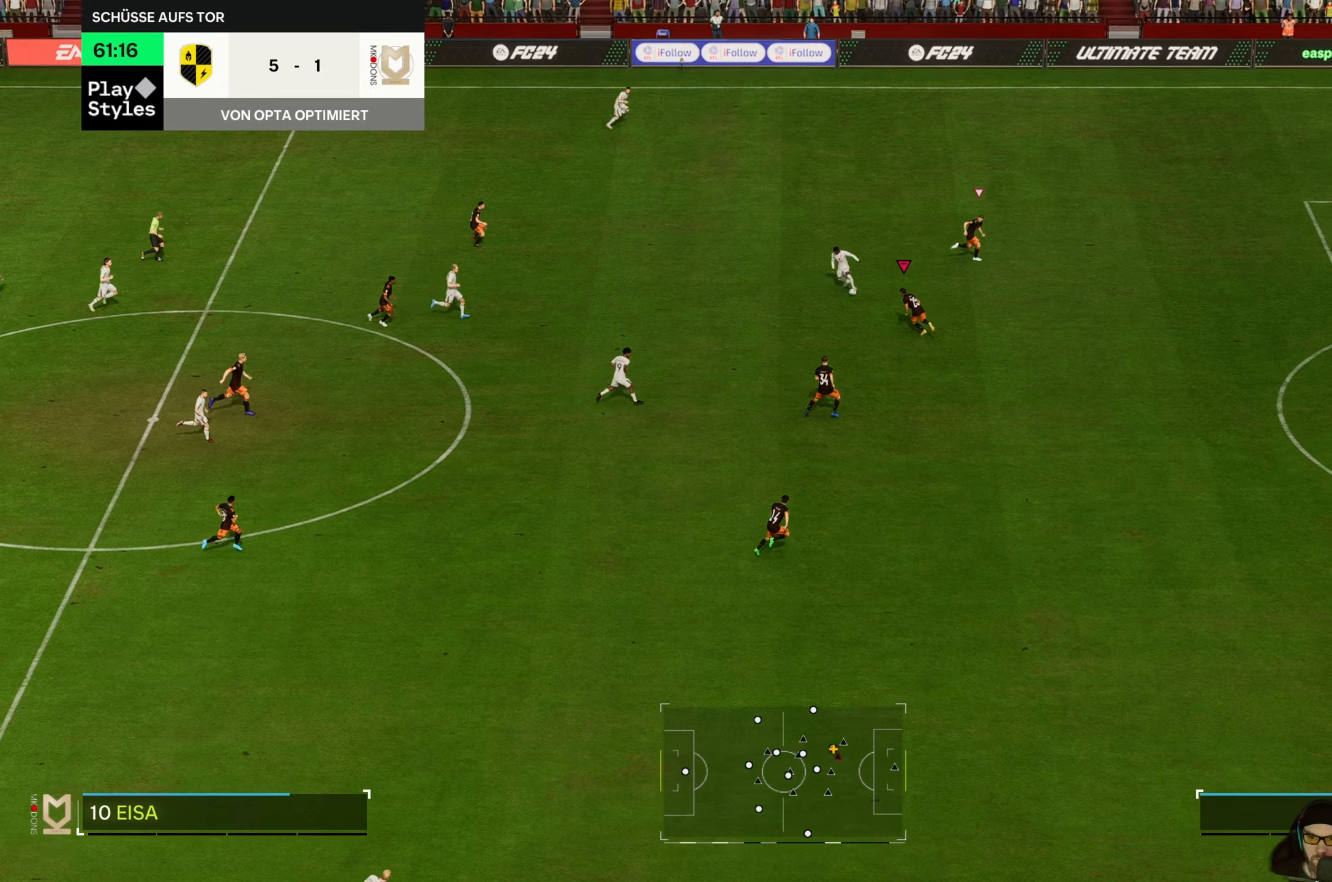
{"buttons": ["R2"], "left_stick": "up", "events": [[50, "left_stick", "up"], [100, "R2", "down"]]}
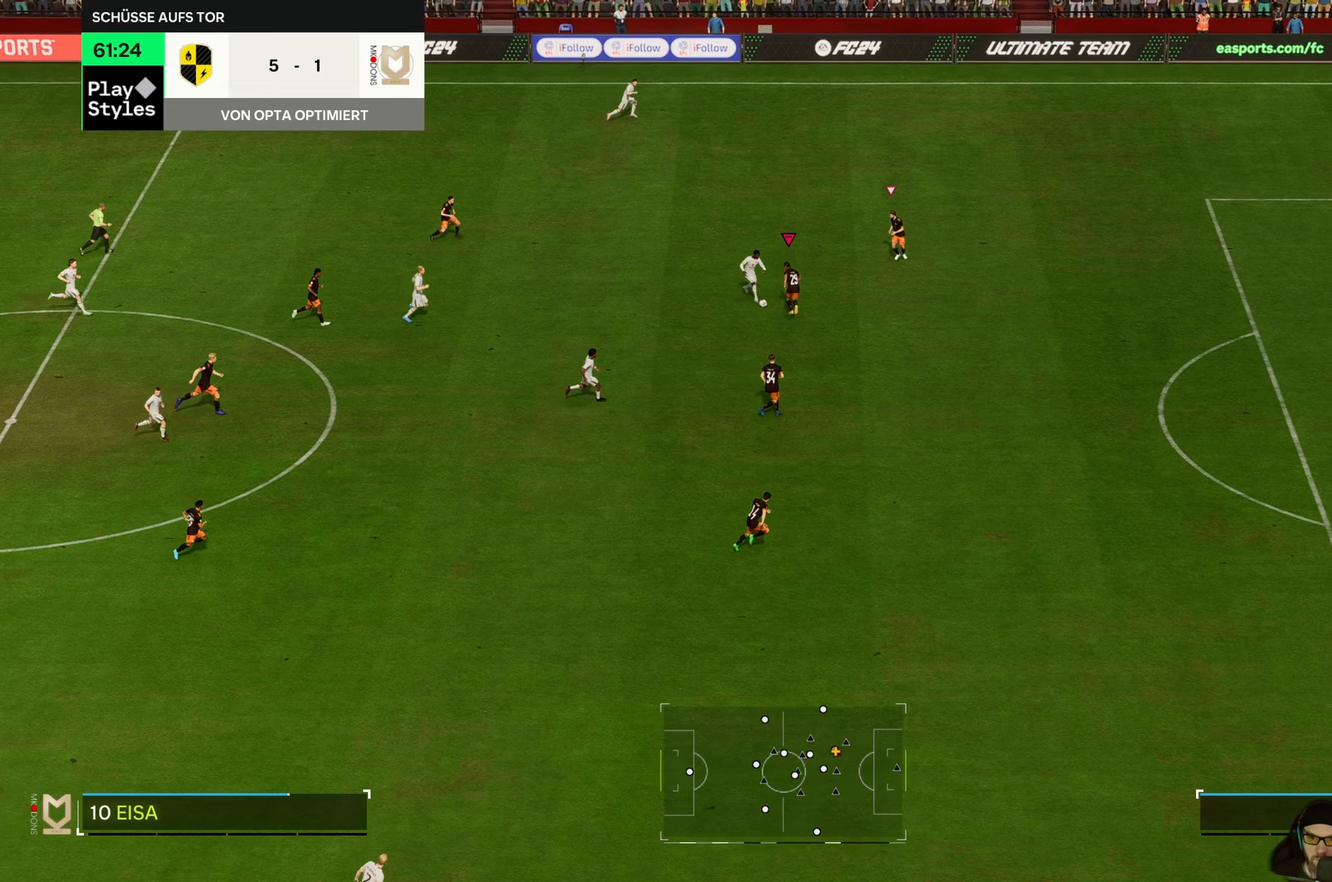
{"buttons": [], "left_stick": "left"}
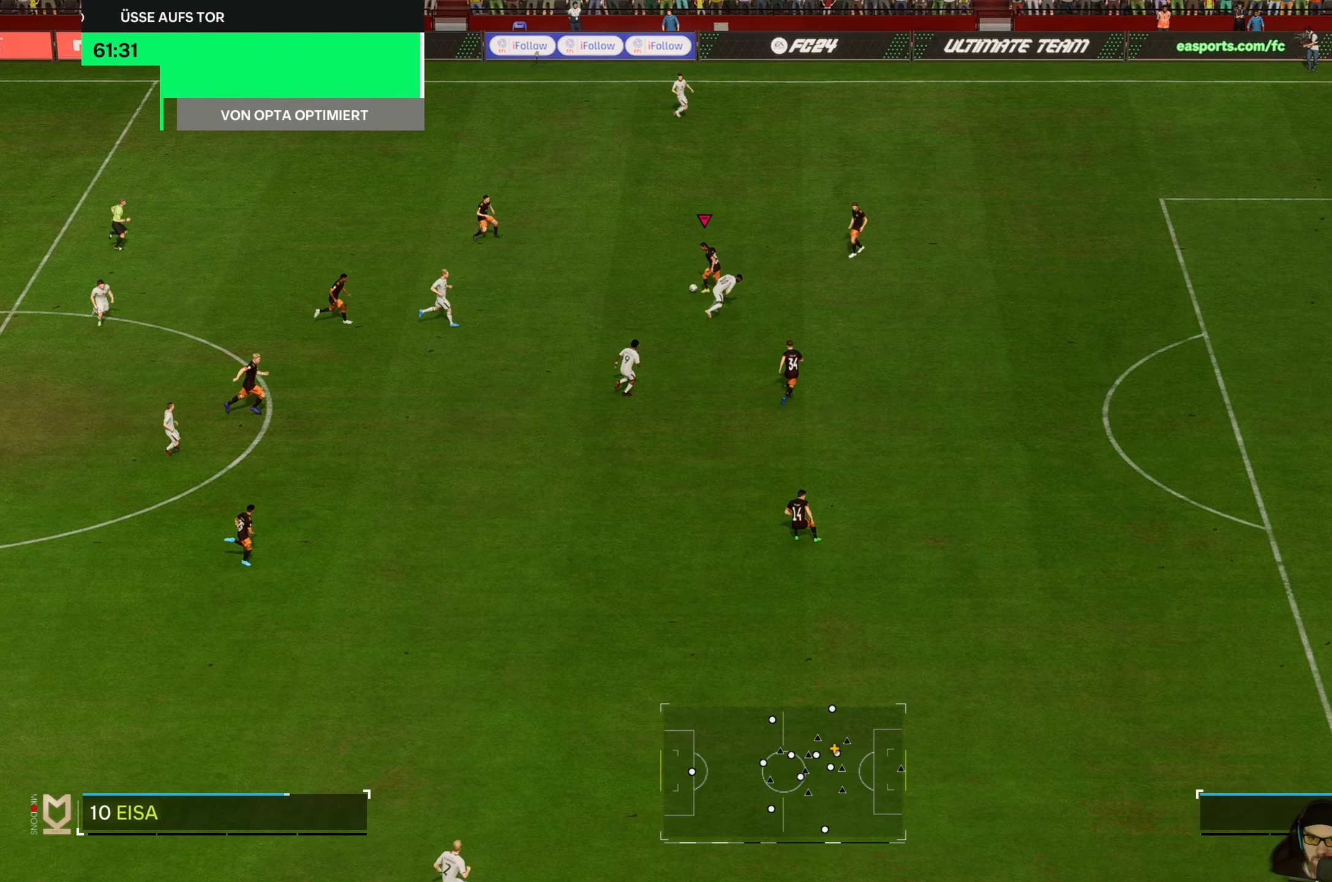
{"buttons": [], "left_stick": "left", "events": []}
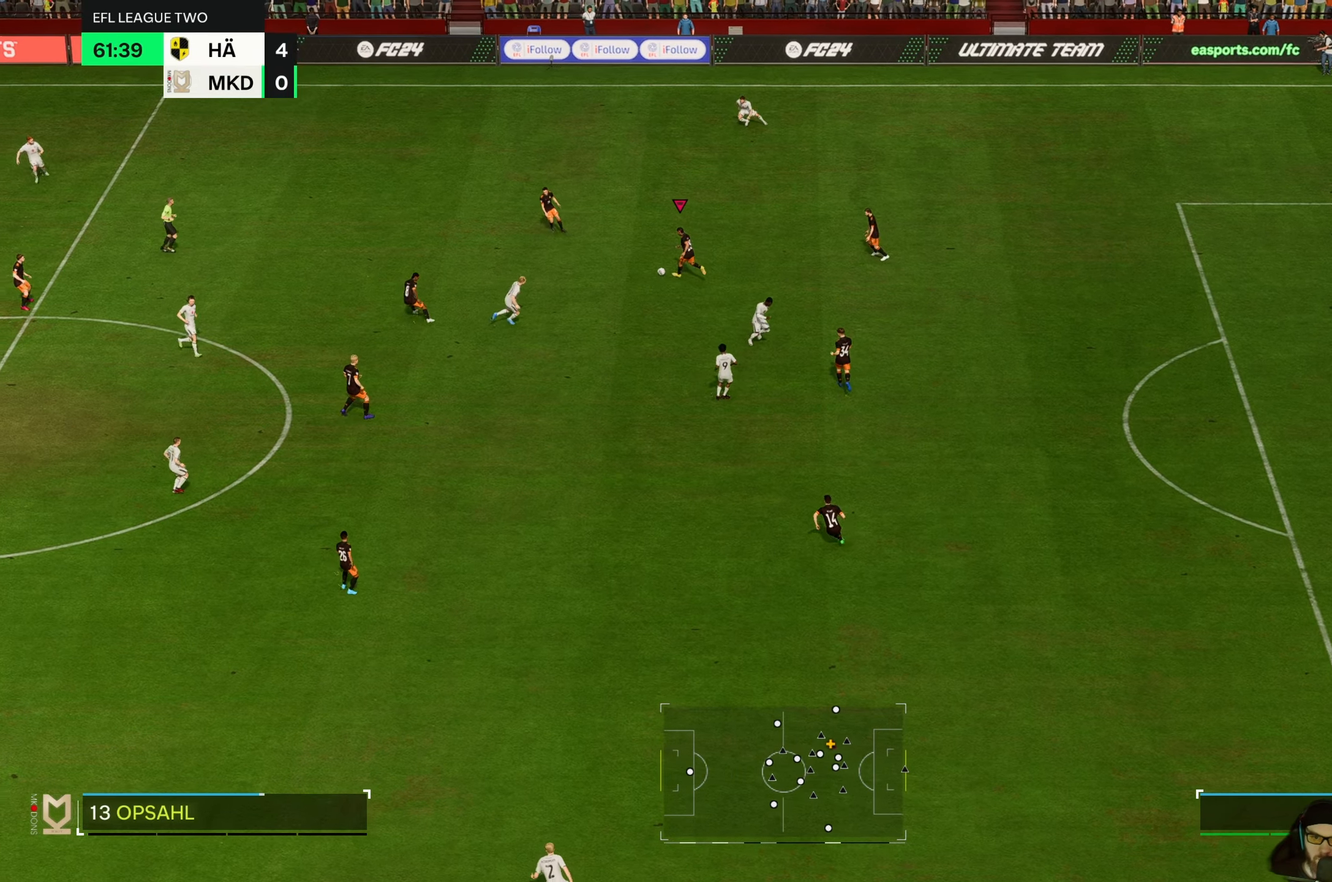
{"buttons": [], "left_stick": "center", "events": [[484, "left_stick", "center"]]}
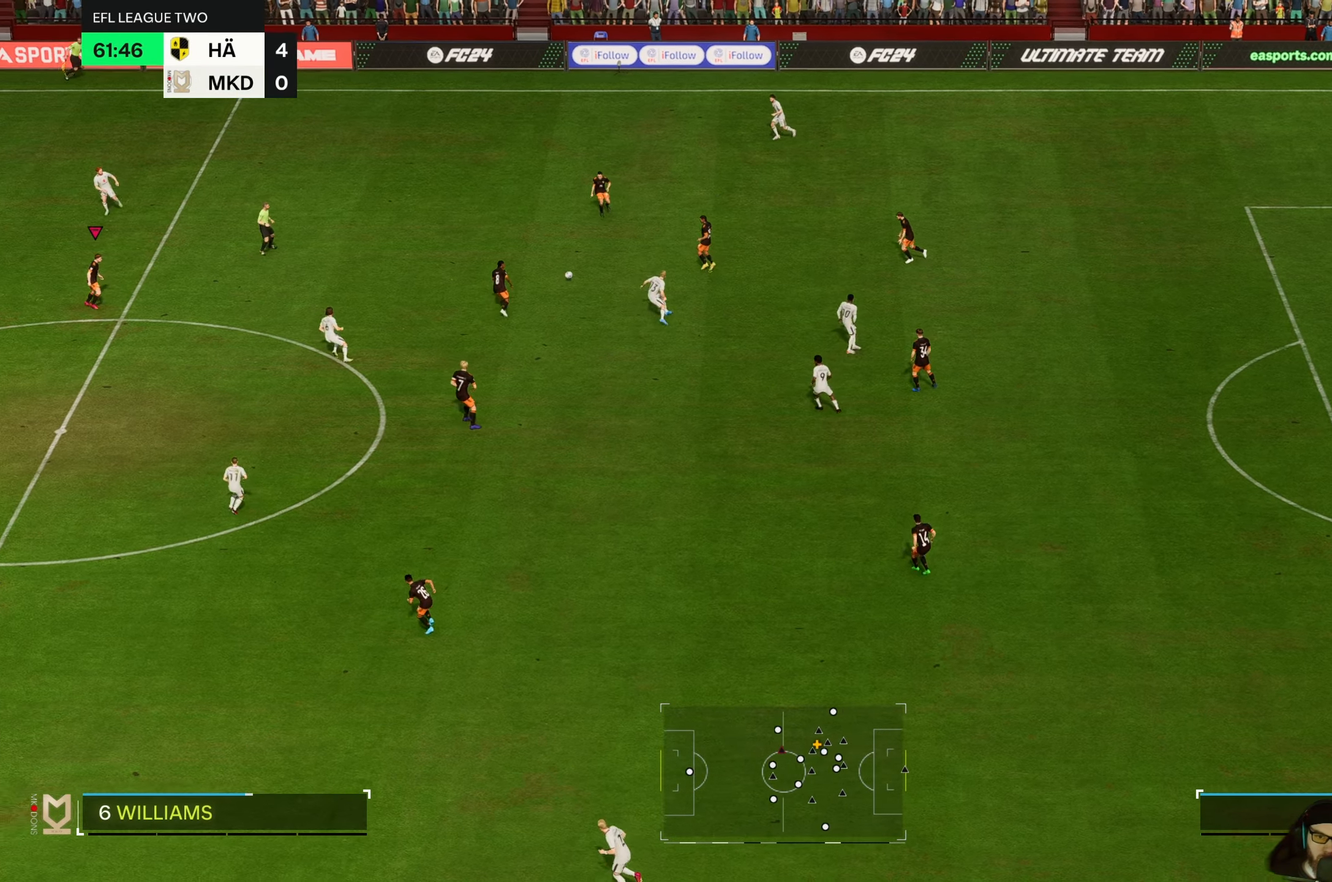
{"buttons": [], "left_stick": "left", "events": [[234, "left_stick", "left"]]}
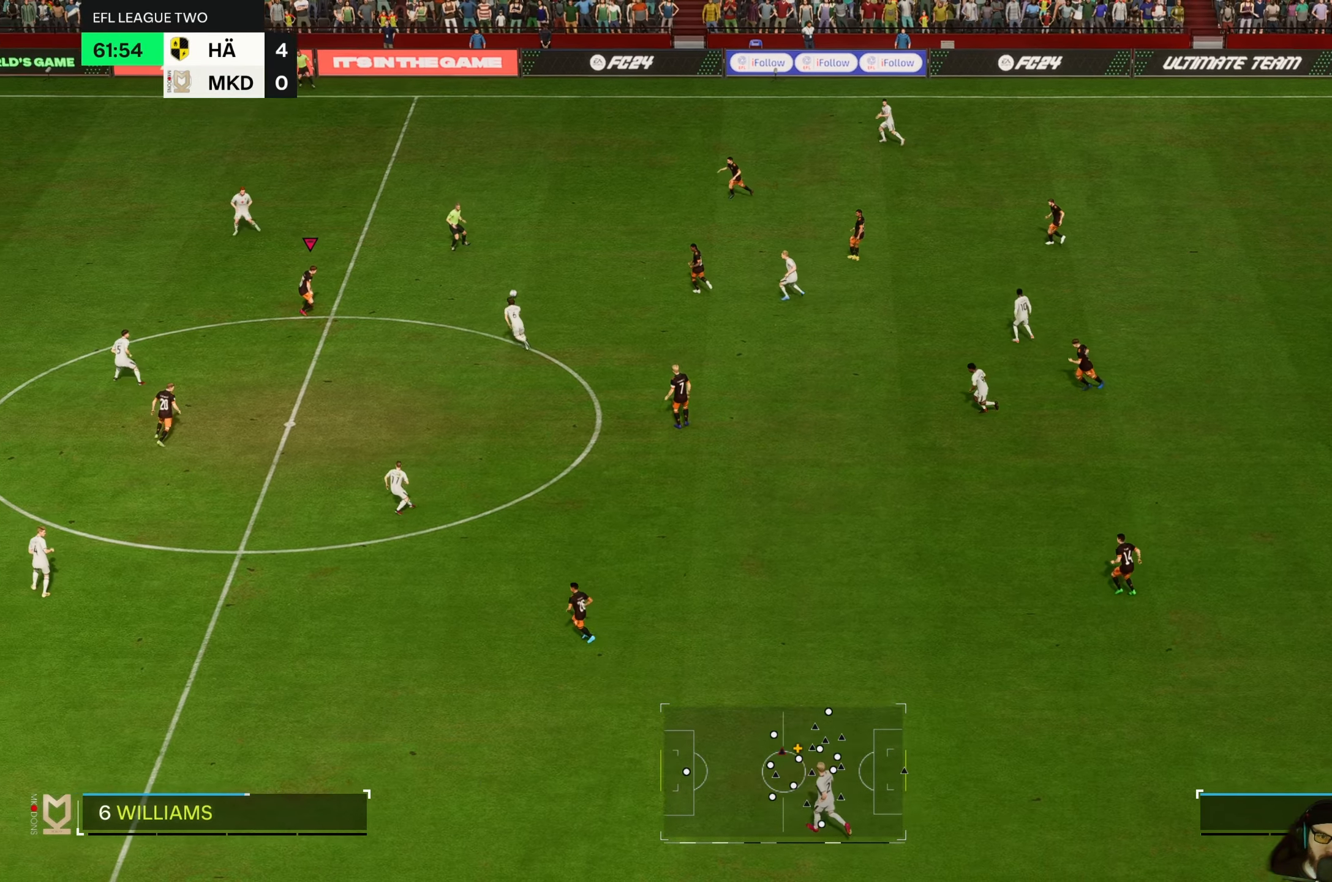
{"buttons": [], "left_stick": "down-left", "events": [[300, "left_stick", "down-left"]]}
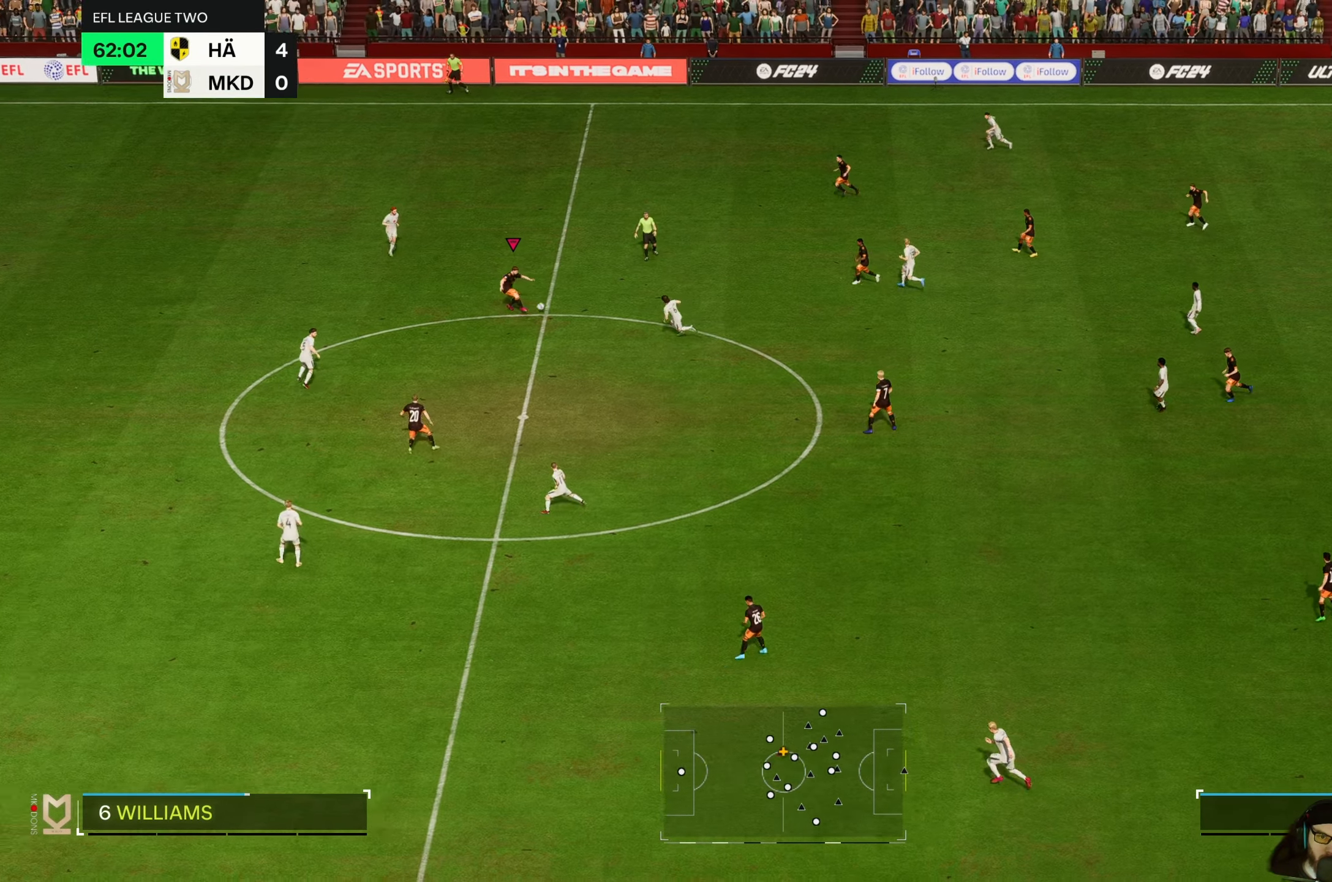
{"buttons": [], "left_stick": "down-left", "events": []}